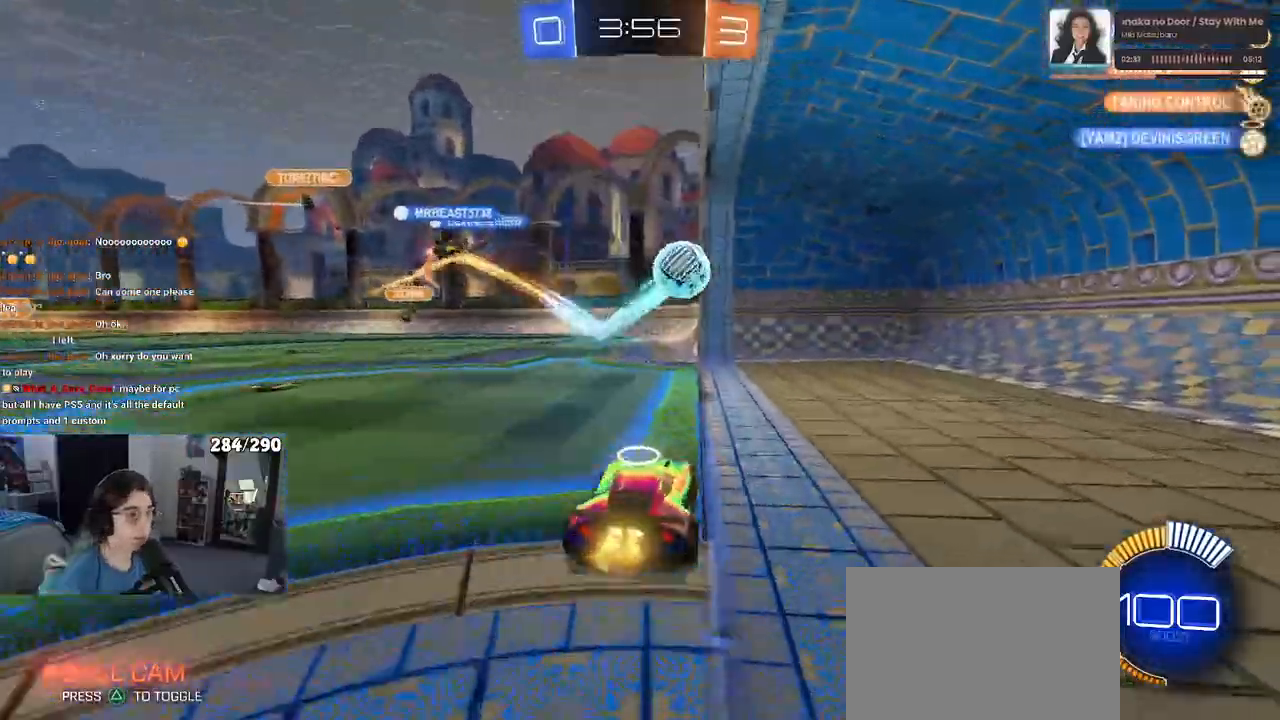
Gameplay with a controller (PlayStation layout); each line is a JSON object with the inputs held at the frame after it. "events" lists button and stick changes between this image and that frame as [ms after this image, input, new state], when the widget could be followed in between.
{"buttons": ["R2"], "left_stick": "right", "right_stick": "center", "events": [[250, "left_stick", "right"]]}
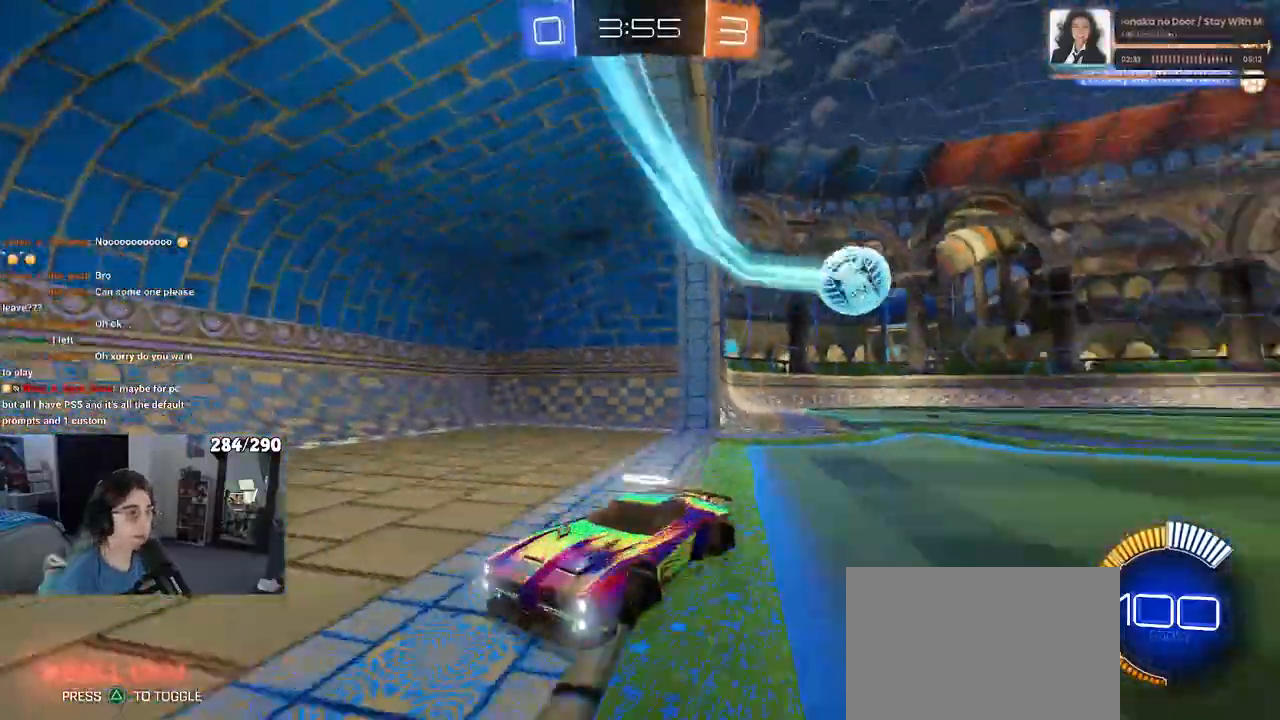
{"buttons": ["R2"], "left_stick": "right", "right_stick": "center", "events": [[283, "SQUARE", "down"], [467, "SQUARE", "up"]]}
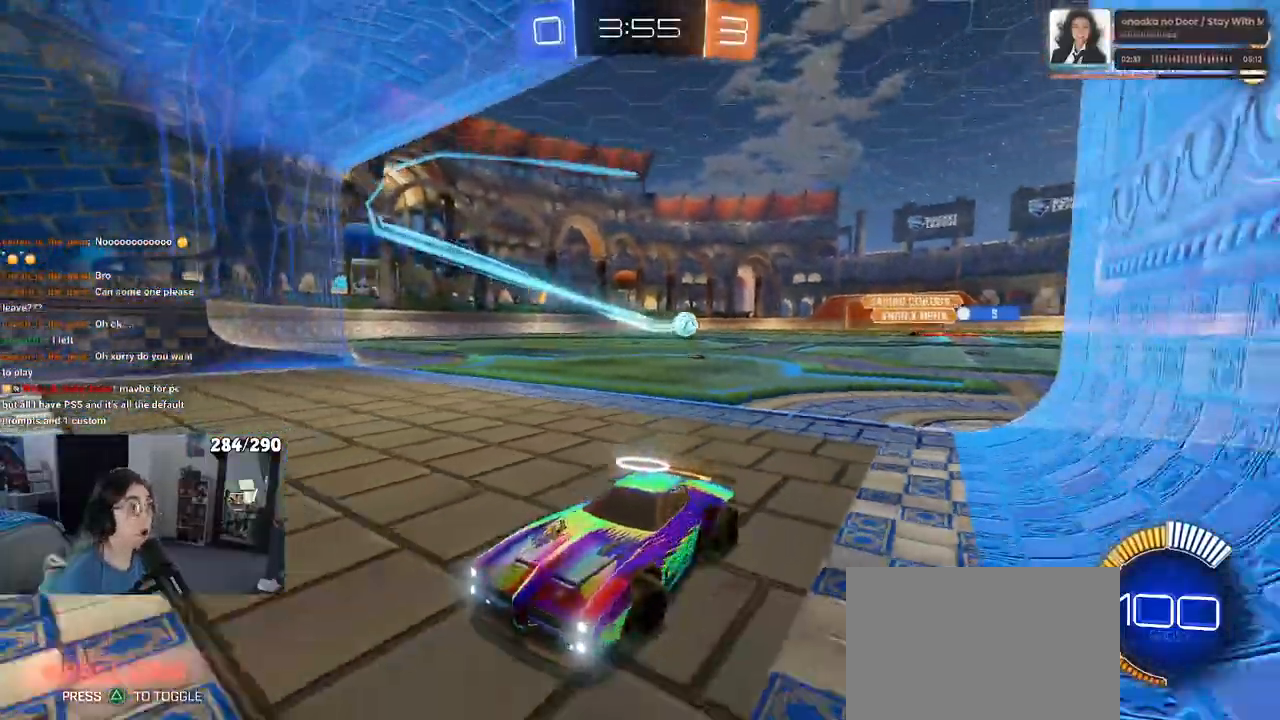
{"buttons": ["R2"], "left_stick": "right", "right_stick": "center", "events": []}
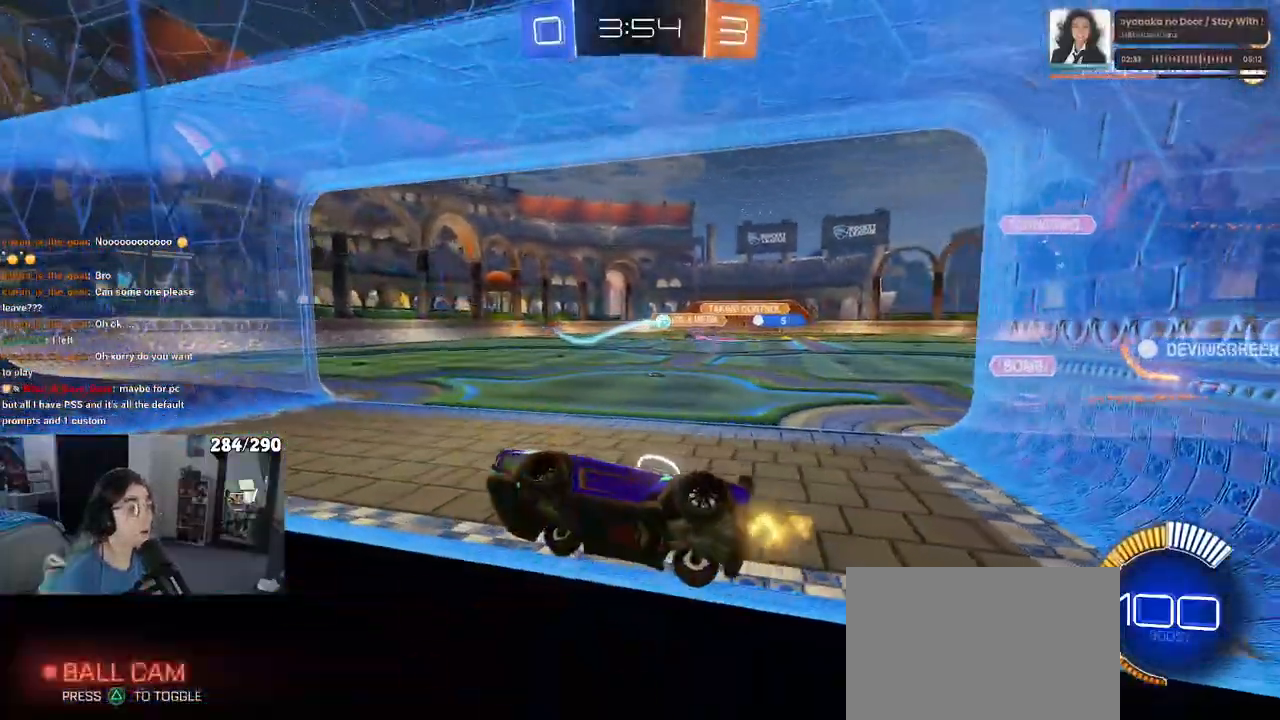
{"buttons": ["R2"], "left_stick": "right", "right_stick": "center", "events": [[317, "R2", "up"], [400, "R2", "down"]]}
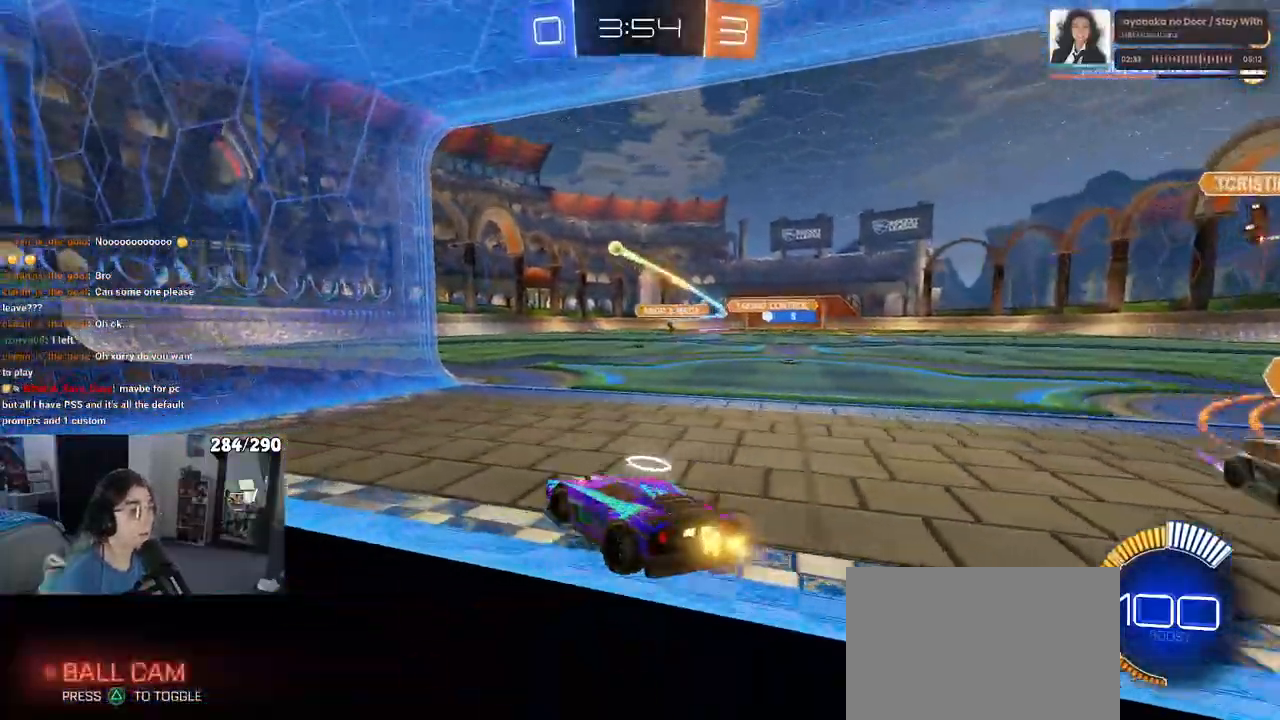
{"buttons": ["L2"], "left_stick": "center", "right_stick": "center", "events": [[17, "left_stick", "center"], [133, "left_stick", "right"], [200, "L2", "down"], [200, "R2", "up"], [433, "left_stick", "center"]]}
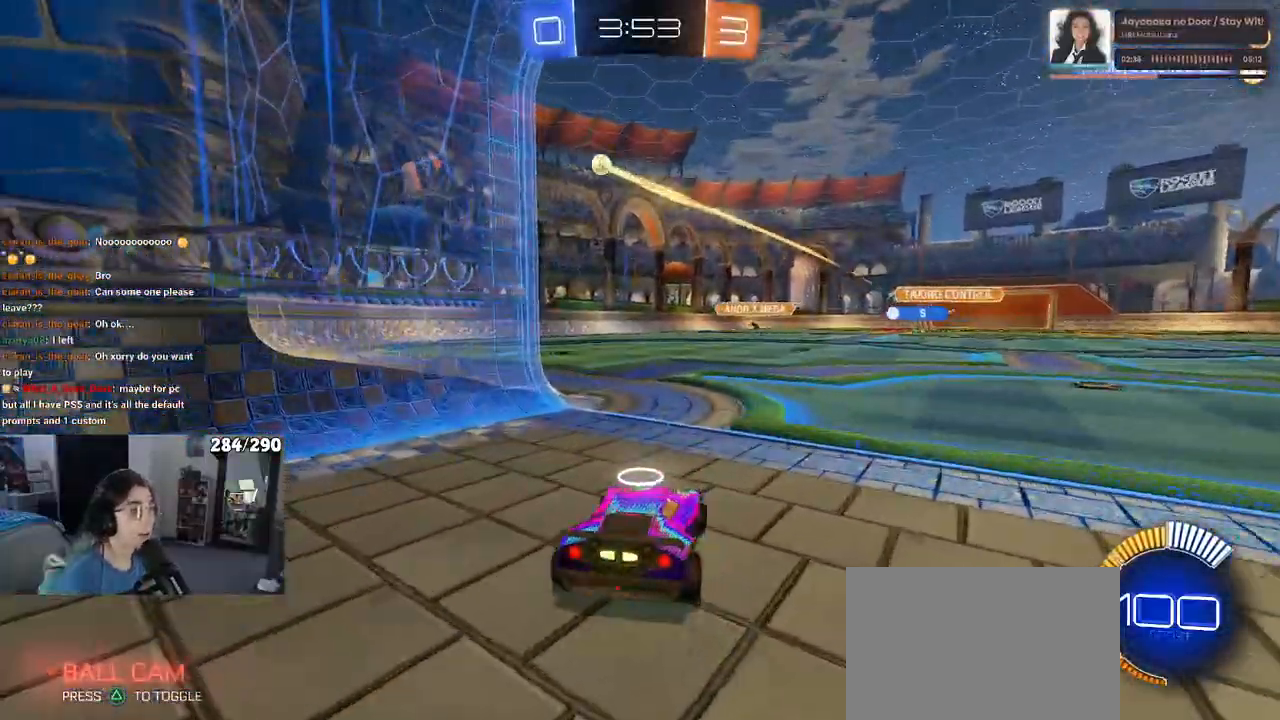
{"buttons": ["R2"], "left_stick": "left", "right_stick": "center", "events": [[17, "R2", "down"], [83, "L2", "up"], [483, "left_stick", "left"]]}
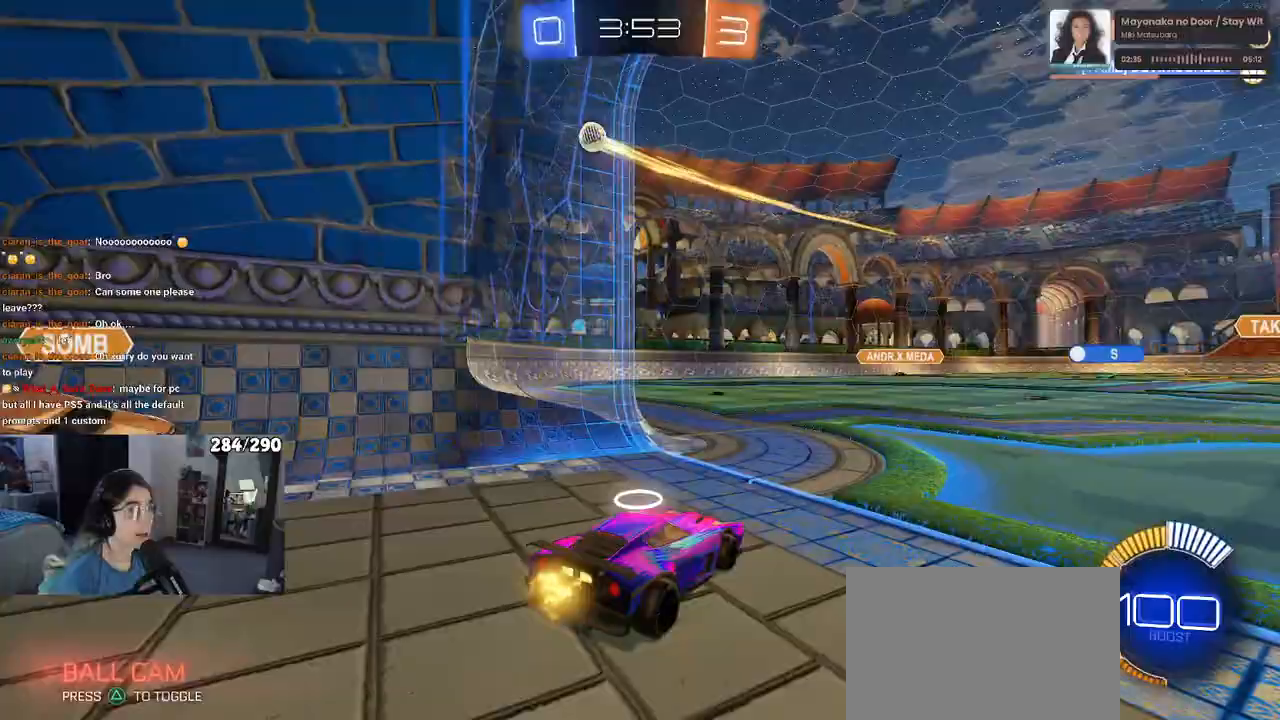
{"buttons": ["L2"], "left_stick": "left", "right_stick": "center", "events": [[183, "SQUARE", "down"], [267, "SQUARE", "up"], [417, "R2", "up"], [433, "L2", "down"]]}
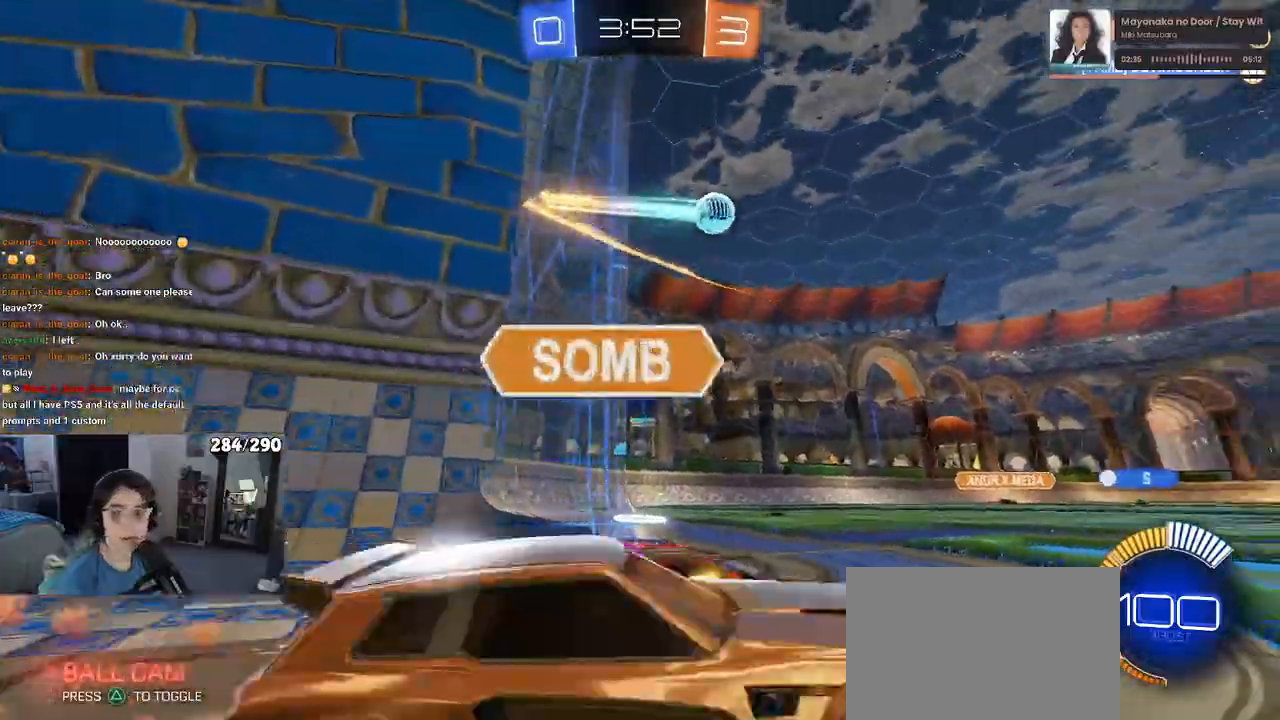
{"buttons": ["R2"], "left_stick": "left", "right_stick": "center", "events": [[83, "R2", "down"], [100, "L2", "up"]]}
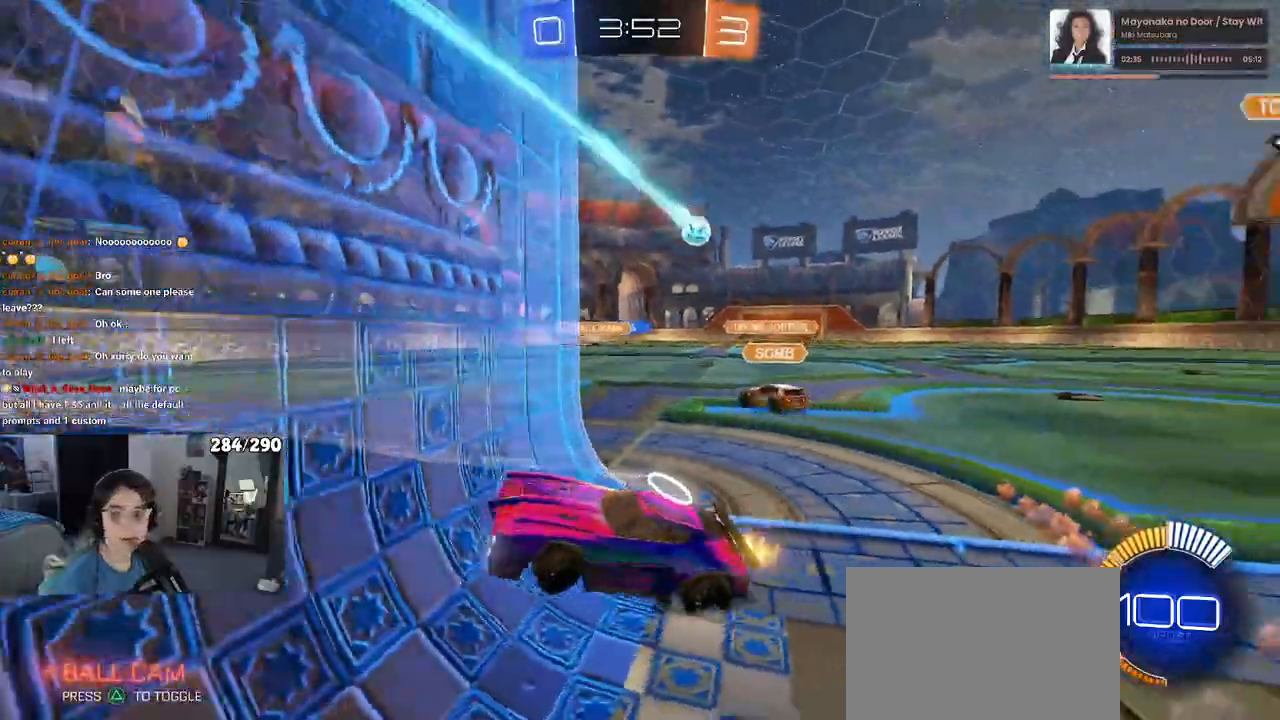
{"buttons": ["R2"], "left_stick": "left", "right_stick": "center", "events": []}
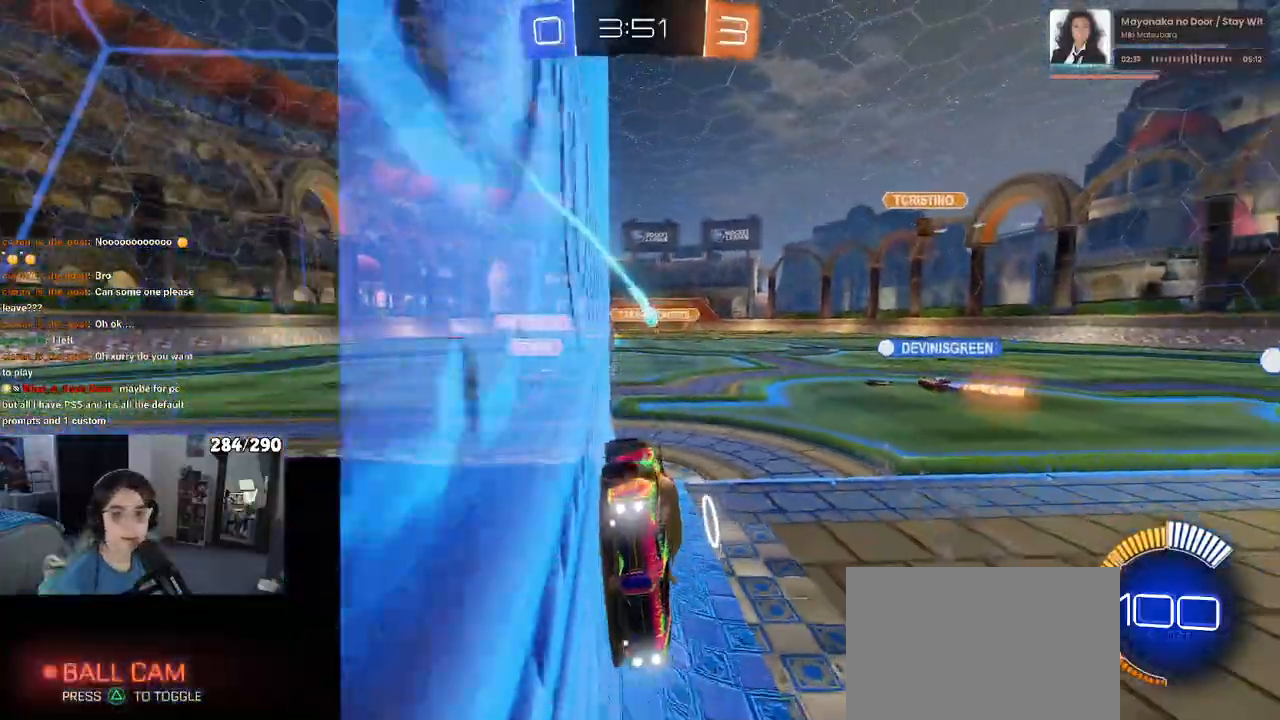
{"buttons": ["R2"], "left_stick": "left", "right_stick": "center", "events": [[283, "SQUARE", "down"], [467, "SQUARE", "up"]]}
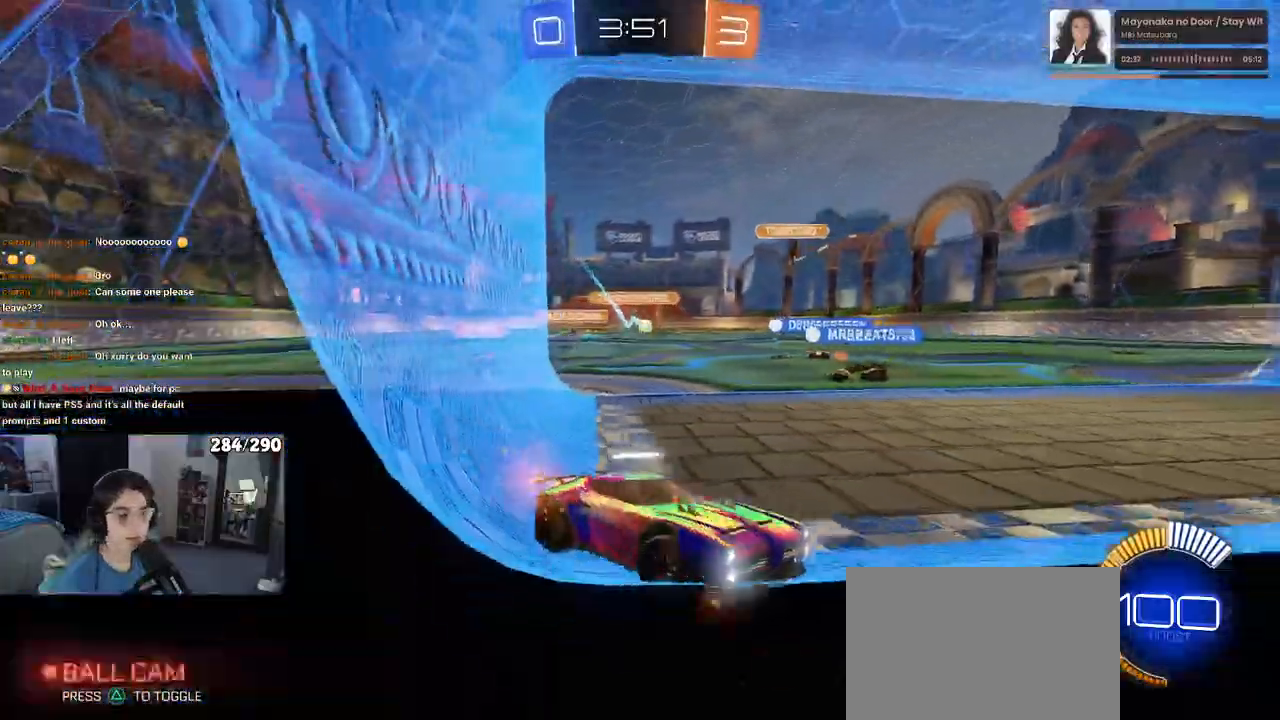
{"buttons": ["R2"], "left_stick": "center", "right_stick": "center", "events": [[483, "left_stick", "center"]]}
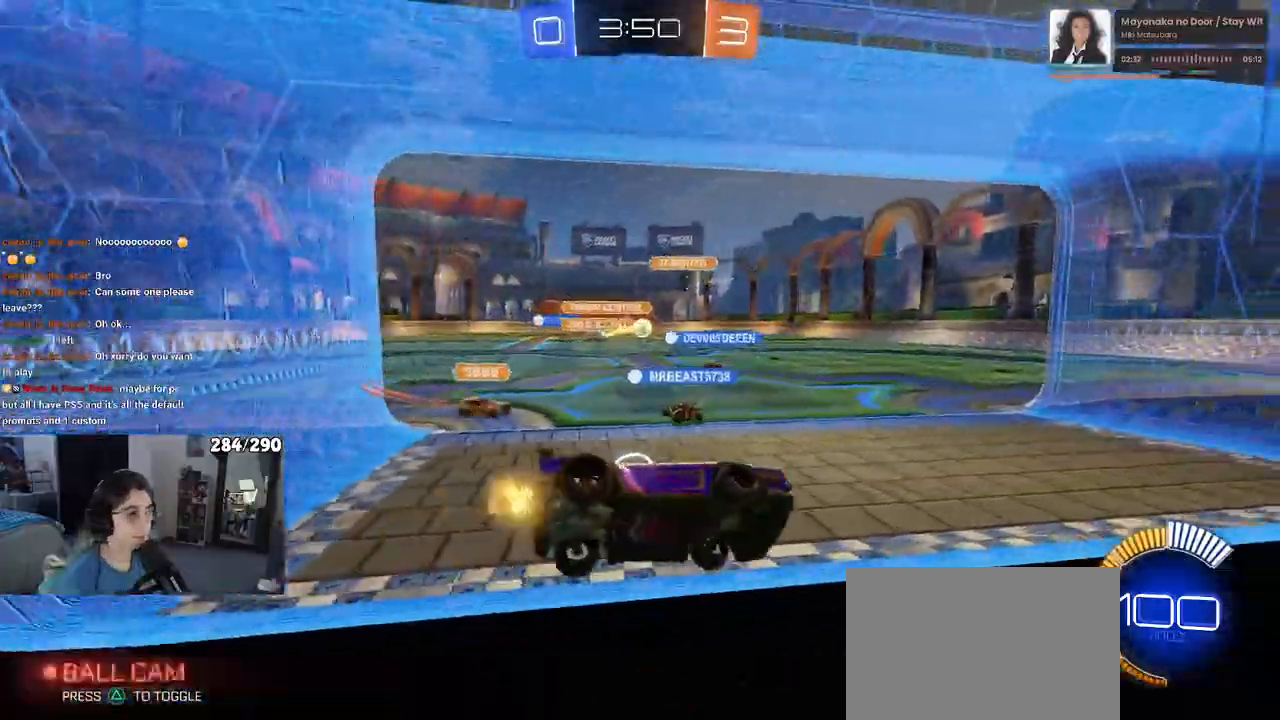
{"buttons": ["R2"], "left_stick": "center", "right_stick": "center", "events": [[117, "left_stick", "left"], [500, "left_stick", "center"]]}
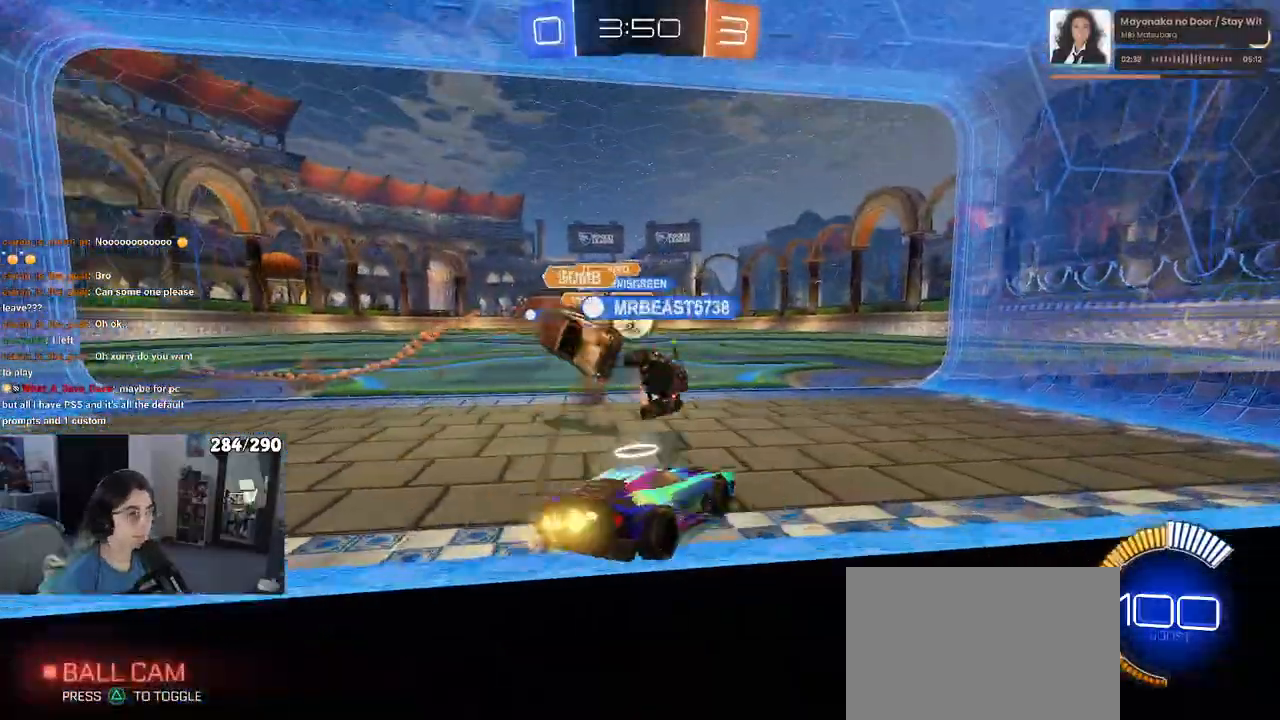
{"buttons": ["R2"], "left_stick": "center", "right_stick": "center", "events": [[67, "left_stick", "right"], [217, "left_stick", "center"], [283, "left_stick", "left"], [400, "left_stick", "center"]]}
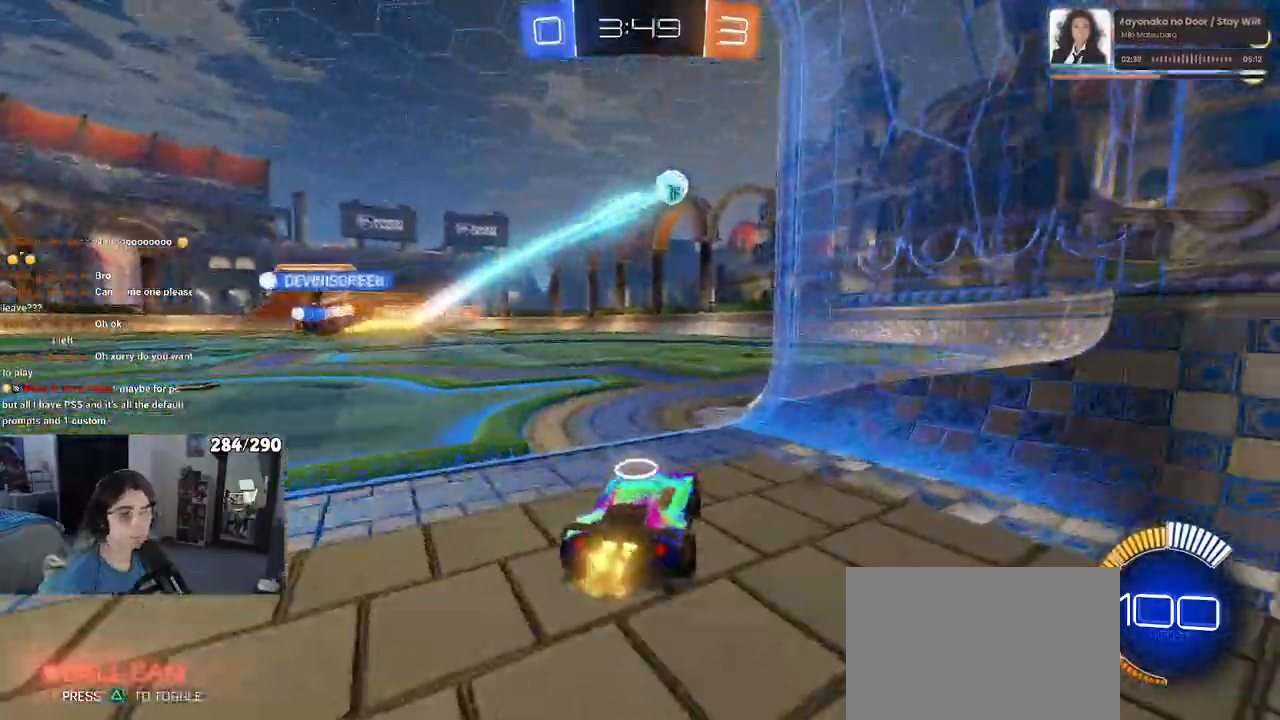
{"buttons": ["R2"], "left_stick": "center", "right_stick": "center", "events": [[17, "left_stick", "left"], [150, "left_stick", "center"]]}
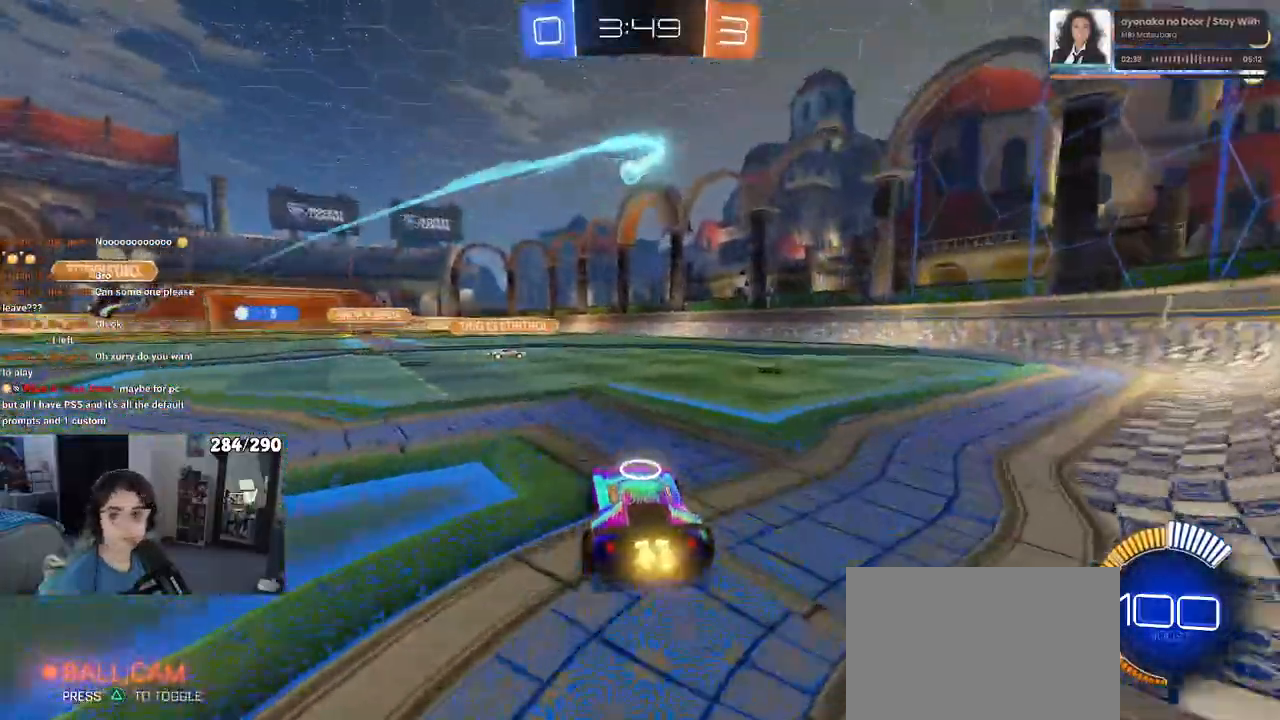
{"buttons": ["R2"], "left_stick": "right", "right_stick": "center", "events": [[233, "left_stick", "right"]]}
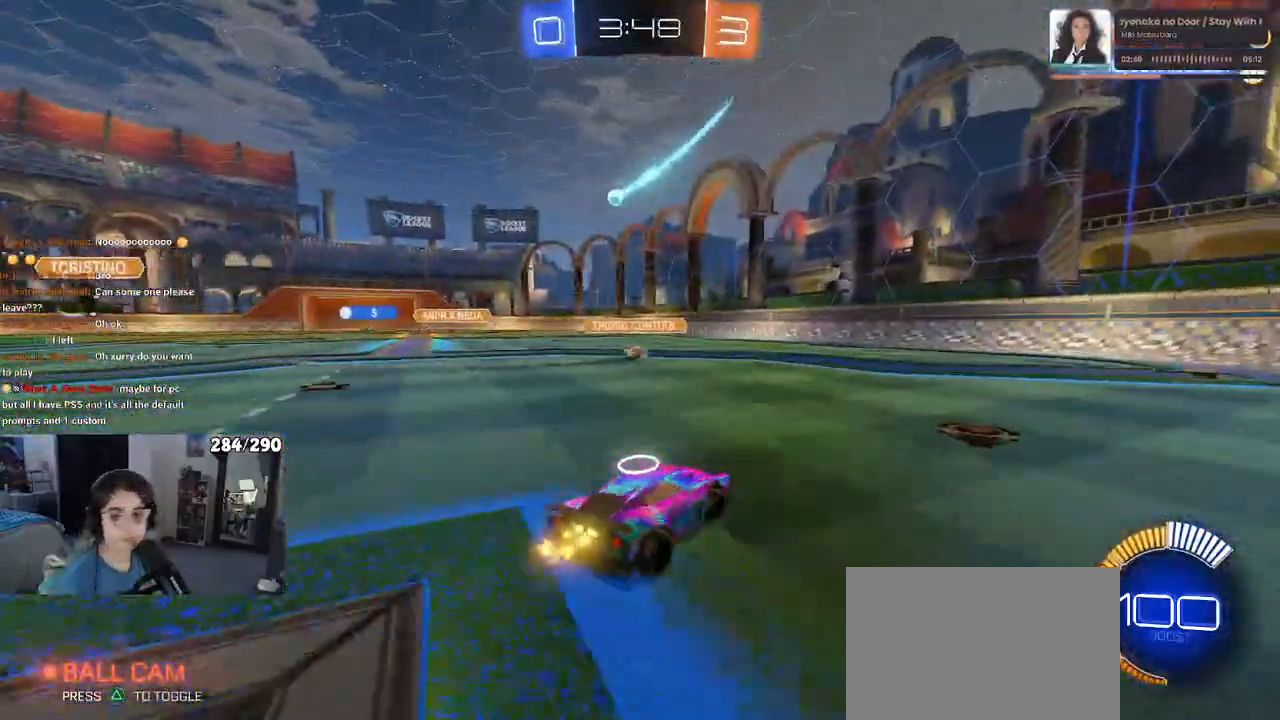
{"buttons": ["R2"], "left_stick": "right", "right_stick": "center", "events": [[317, "left_stick", "center"], [483, "left_stick", "right"]]}
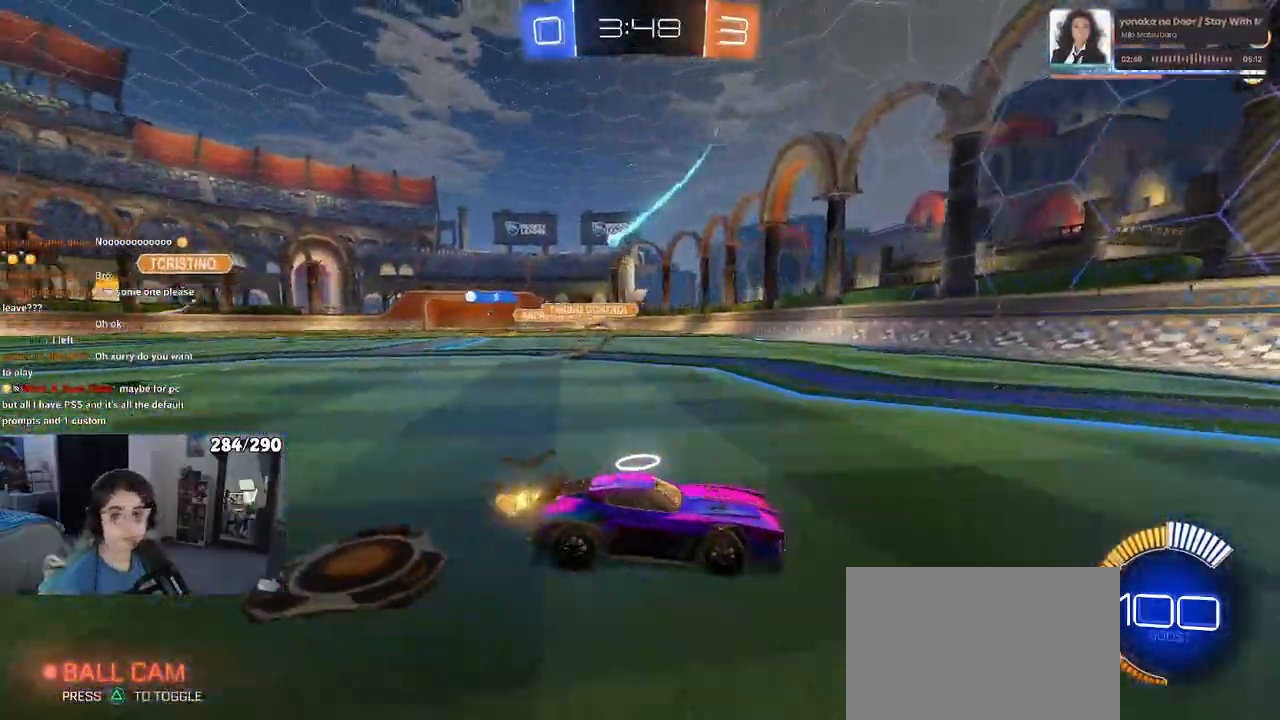
{"buttons": ["R2"], "left_stick": "right", "right_stick": "center", "events": [[317, "SQUARE", "down"], [500, "SQUARE", "up"]]}
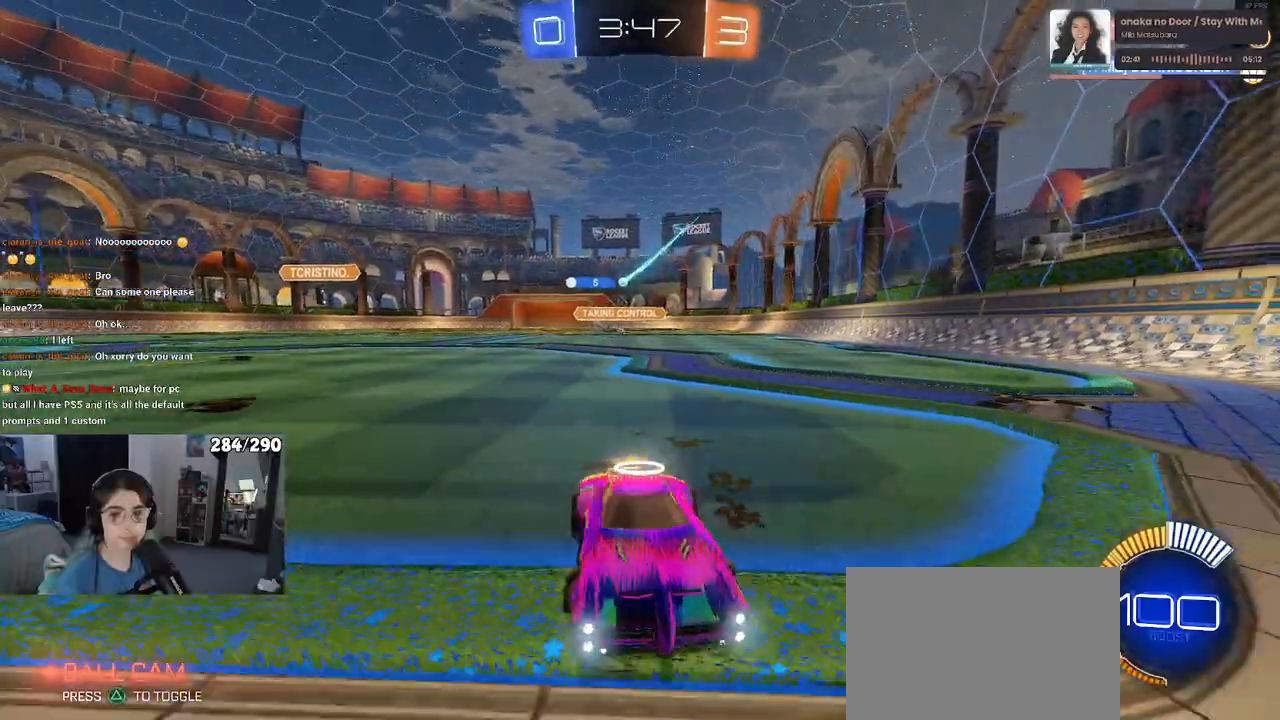
{"buttons": ["R2"], "left_stick": "right", "right_stick": "center", "events": []}
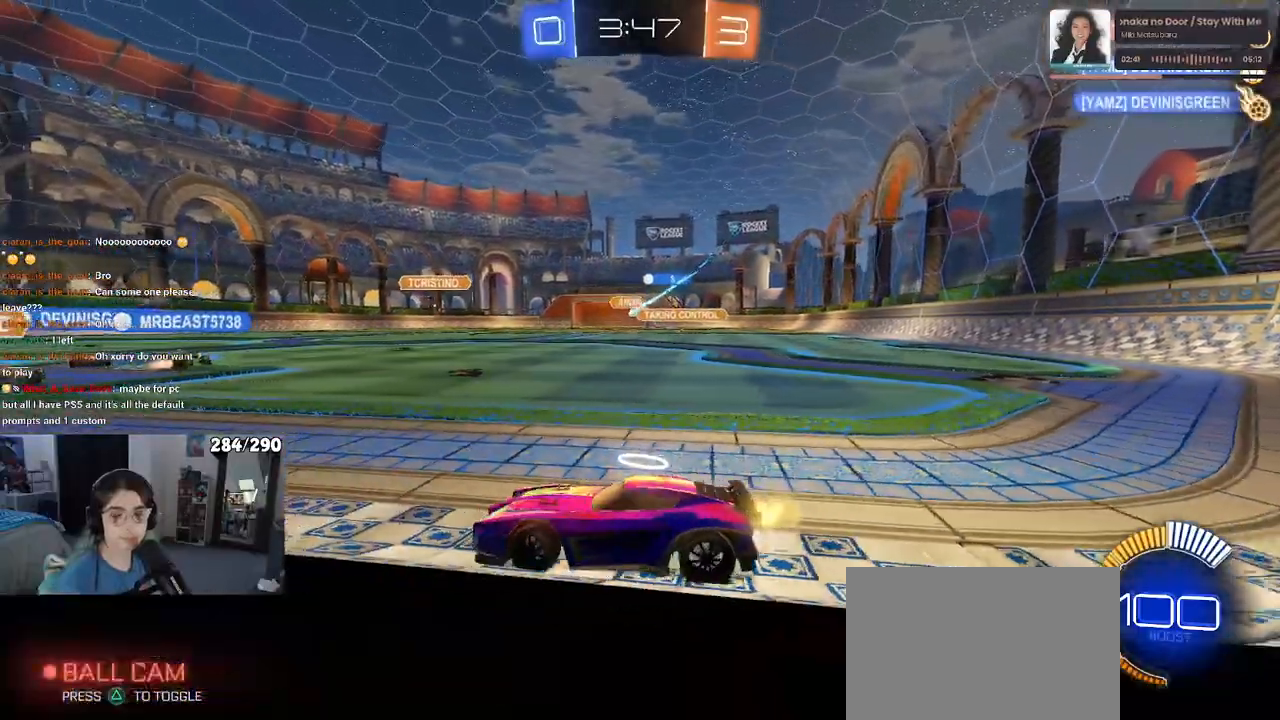
{"buttons": ["R2"], "left_stick": "center", "right_stick": "center", "events": [[350, "left_stick", "center"]]}
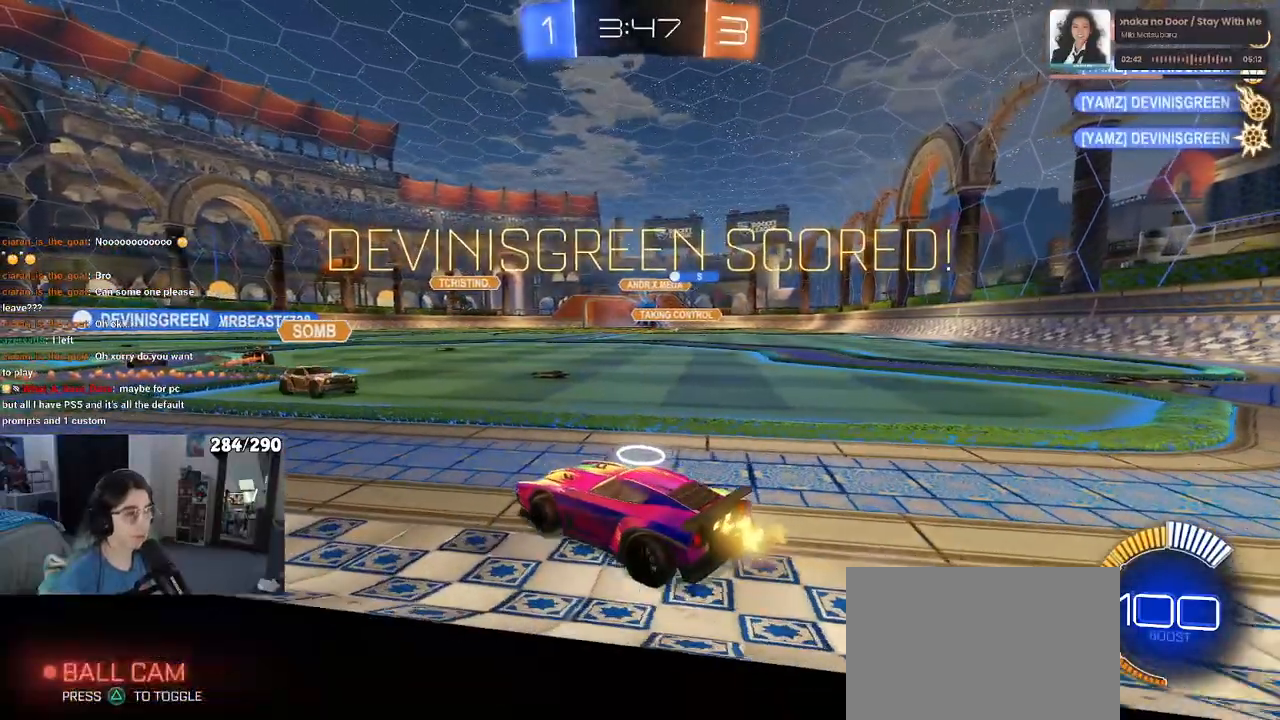
{"buttons": [], "left_stick": "center", "right_stick": "center", "events": [[250, "R2", "up"]]}